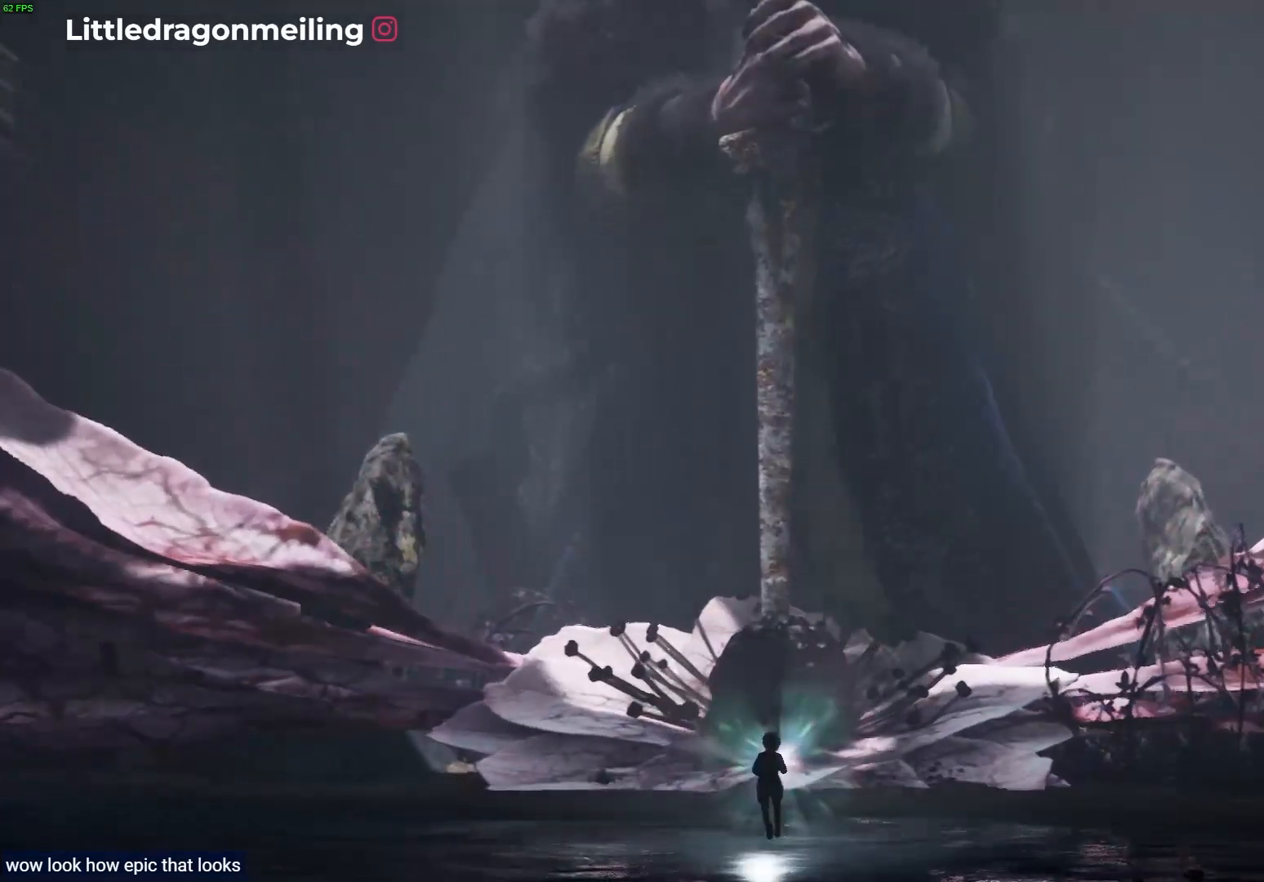
Gameplay with a controller (PlayStation layout); each line is a JSON object with the inputs held at the frame after it. "events" lists button and stick changes between this image and that frame as [ms after this image, input, new state], when the widget could be followed in between. Not read: R2.
{"buttons": ["L2"], "left_stick": "up", "right_stick": "center", "events": []}
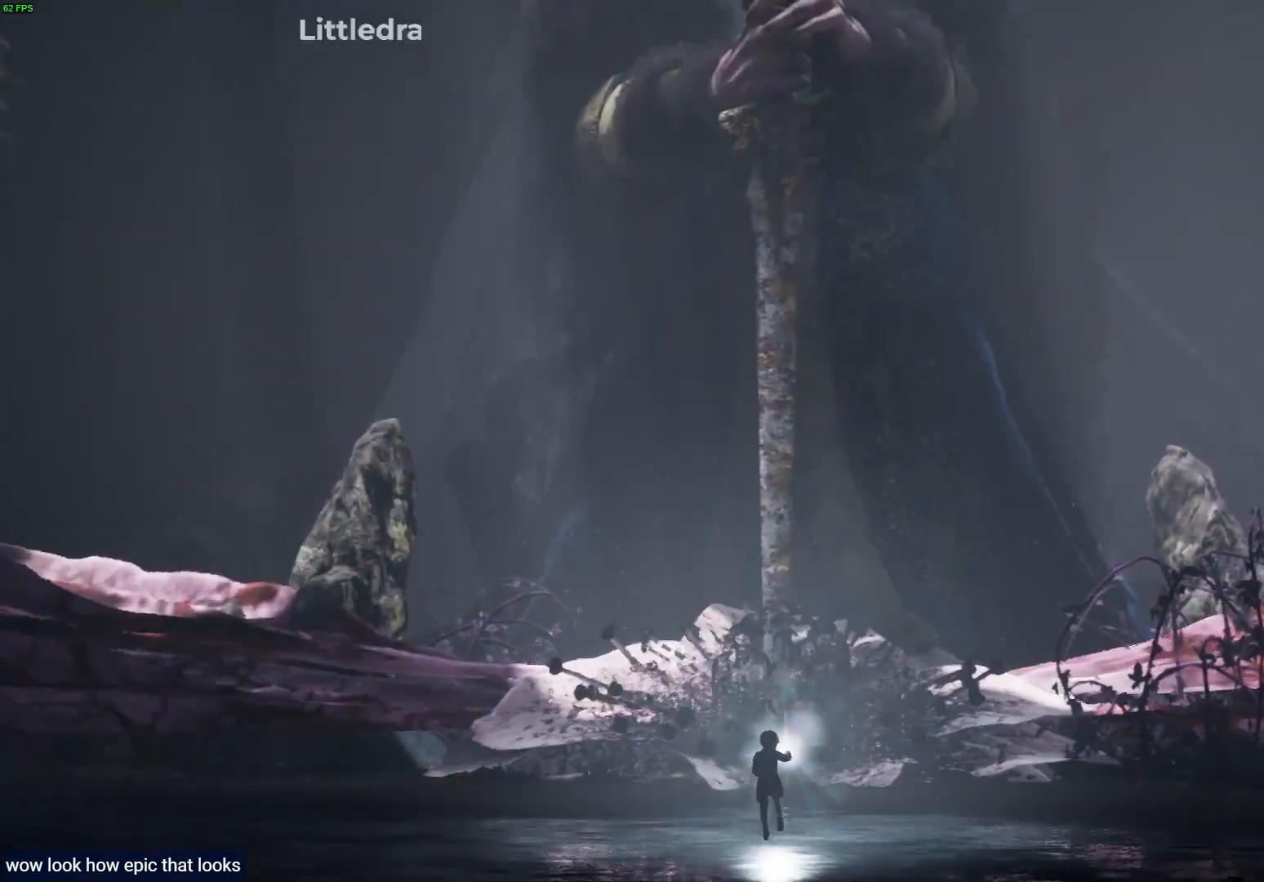
{"buttons": ["L2"], "left_stick": "up", "right_stick": "center", "events": []}
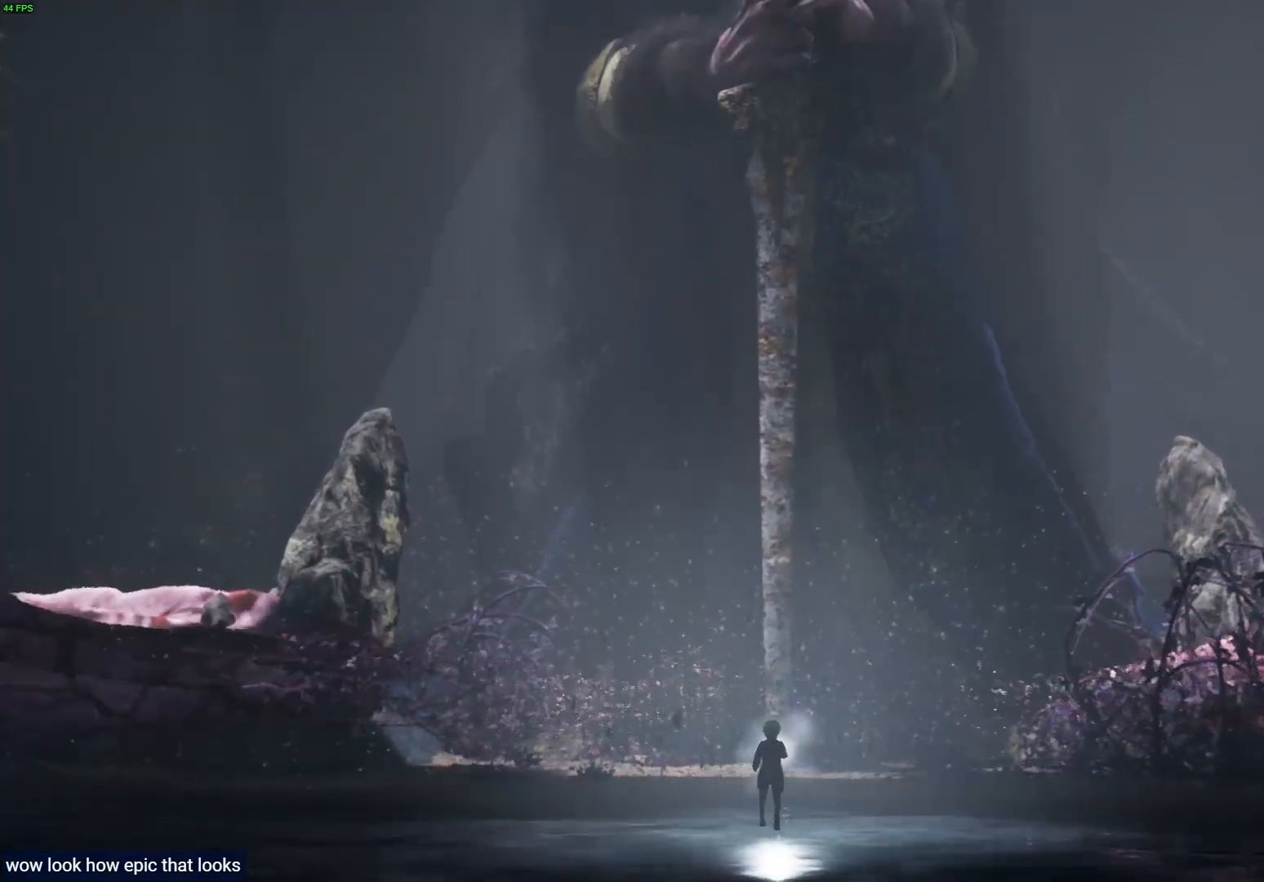
{"buttons": ["L2"], "left_stick": "up", "right_stick": "center", "events": []}
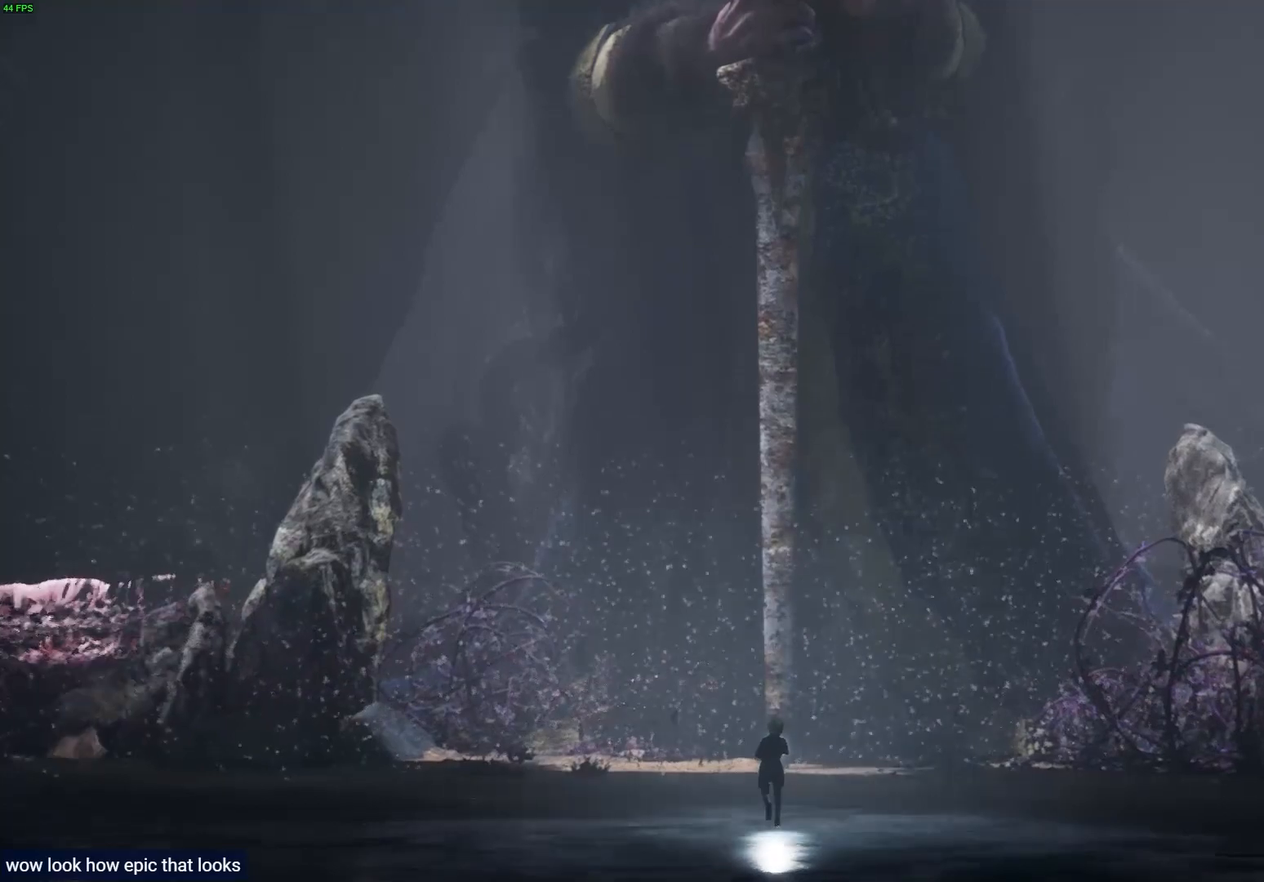
{"buttons": ["L2"], "left_stick": "up", "right_stick": "center", "events": []}
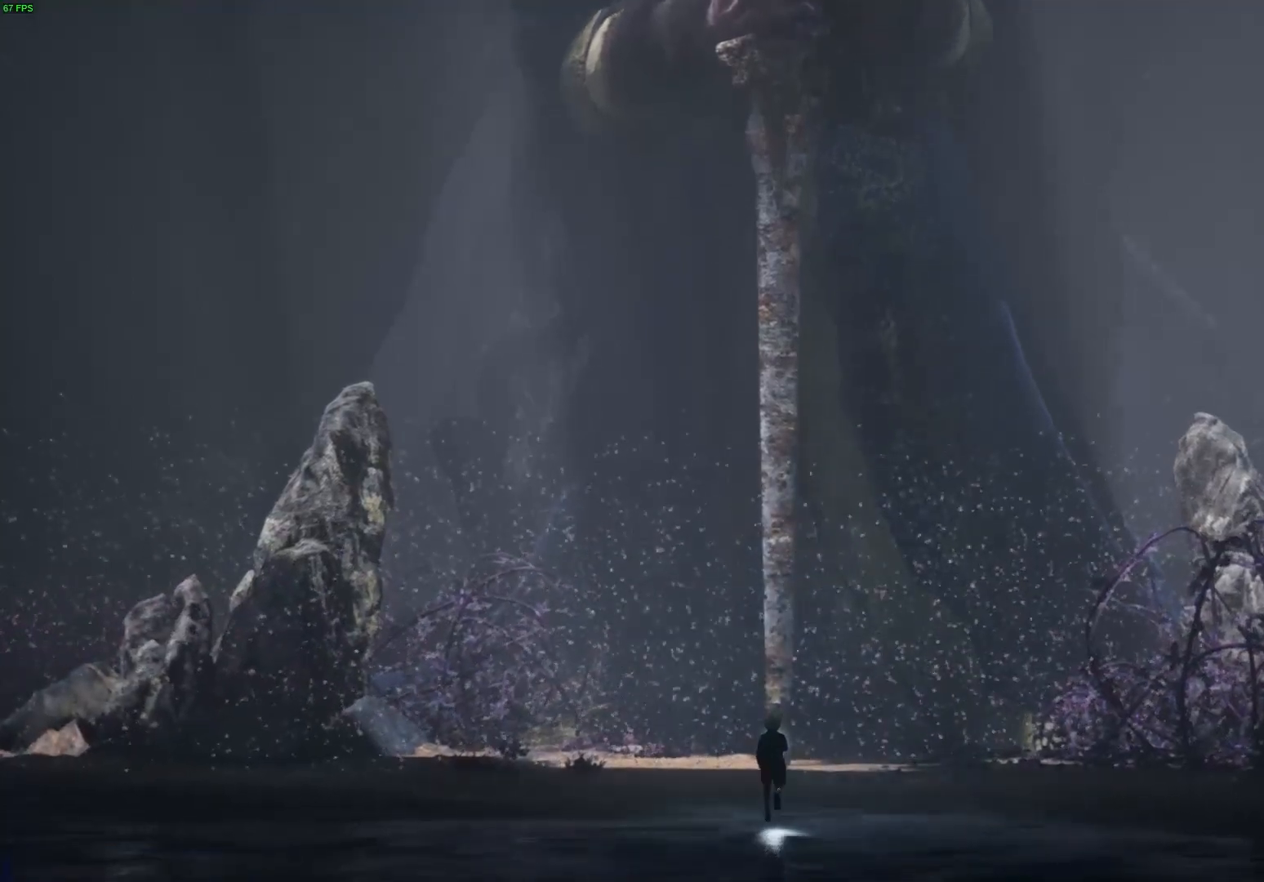
{"buttons": ["L2", "R1"], "left_stick": "up", "right_stick": "center"}
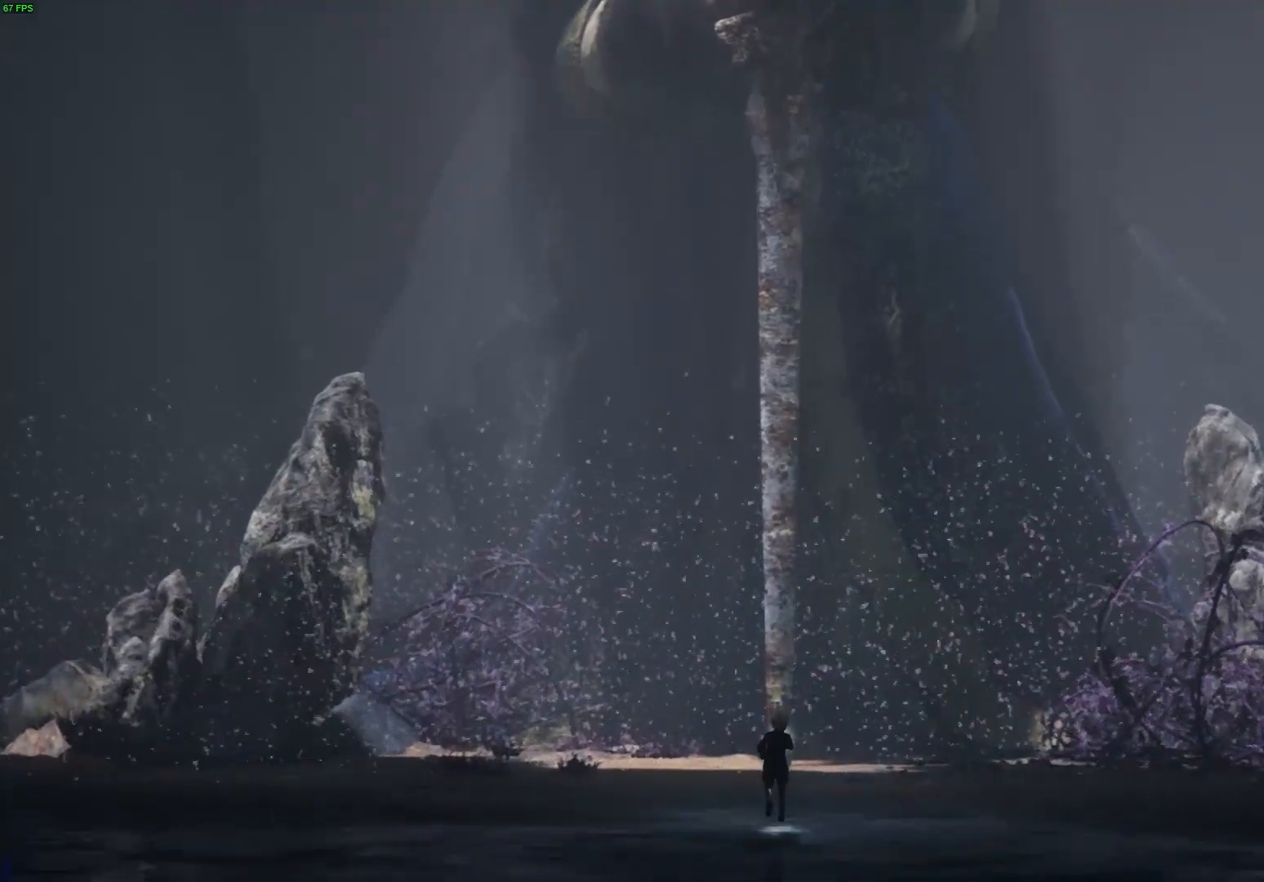
{"buttons": ["L2", "R1"], "left_stick": "up", "right_stick": "center", "events": [[300, "DPAD_UP", "down"], [367, "DPAD_UP", "up"]]}
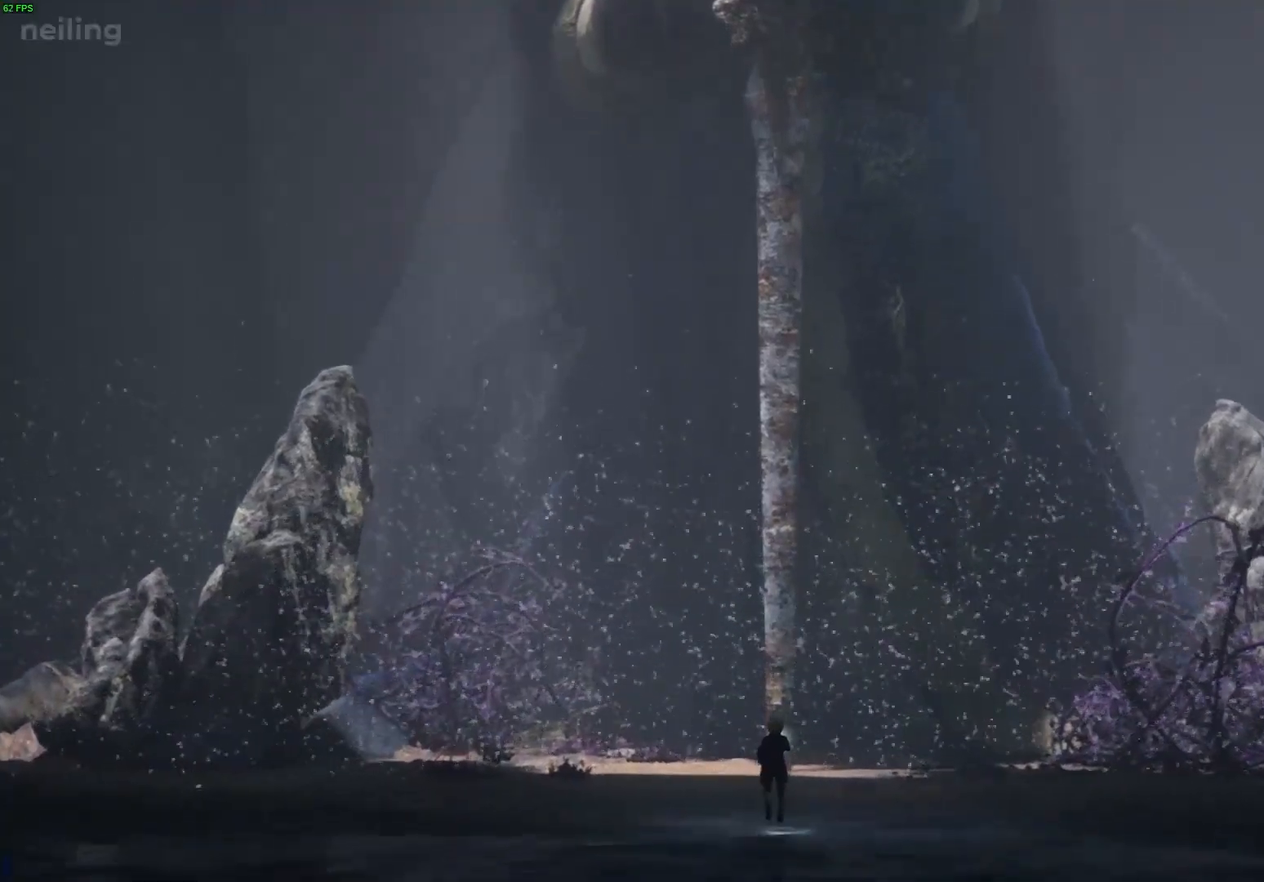
{"buttons": ["L2", "R1"], "left_stick": "up", "right_stick": "center", "events": []}
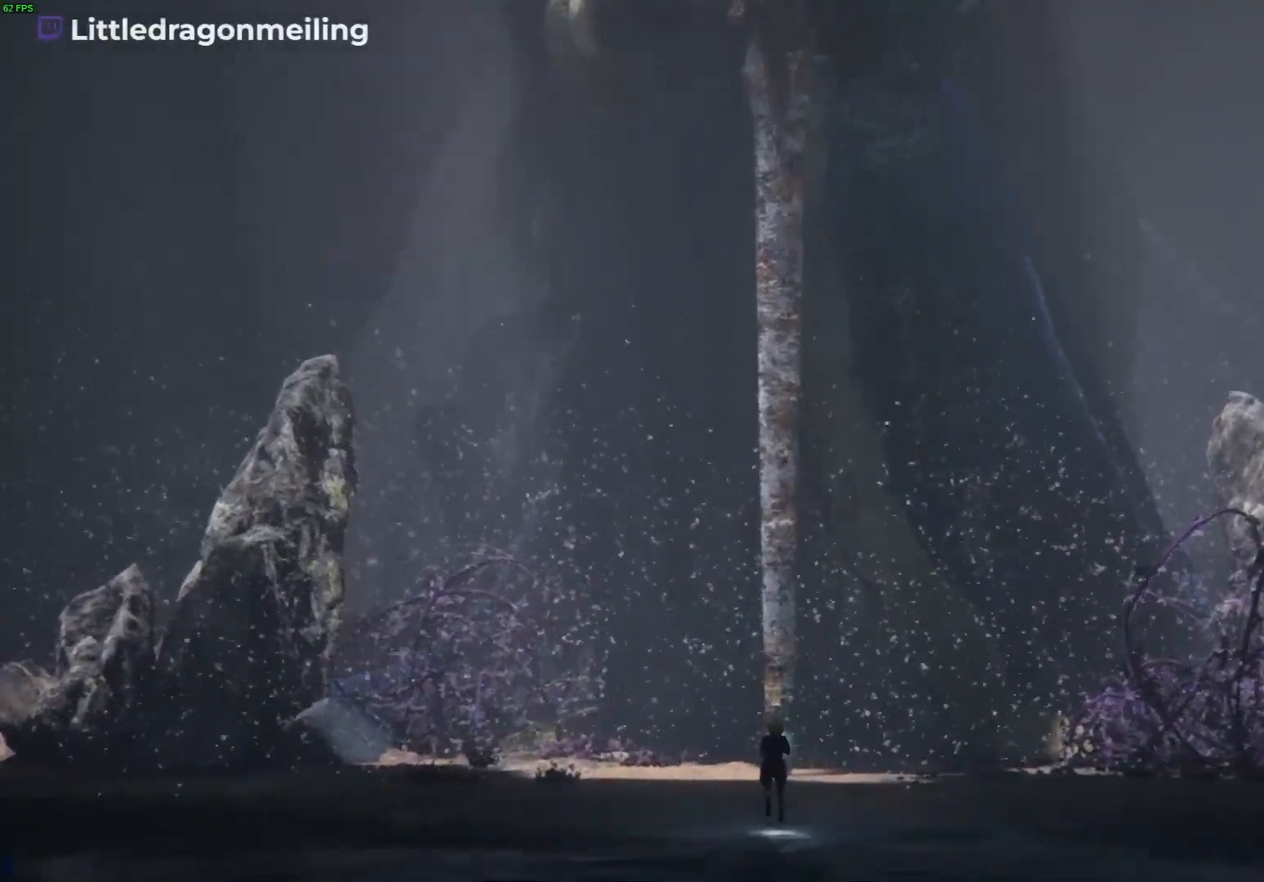
{"buttons": ["L2", "R1"], "left_stick": "up", "right_stick": "center", "events": []}
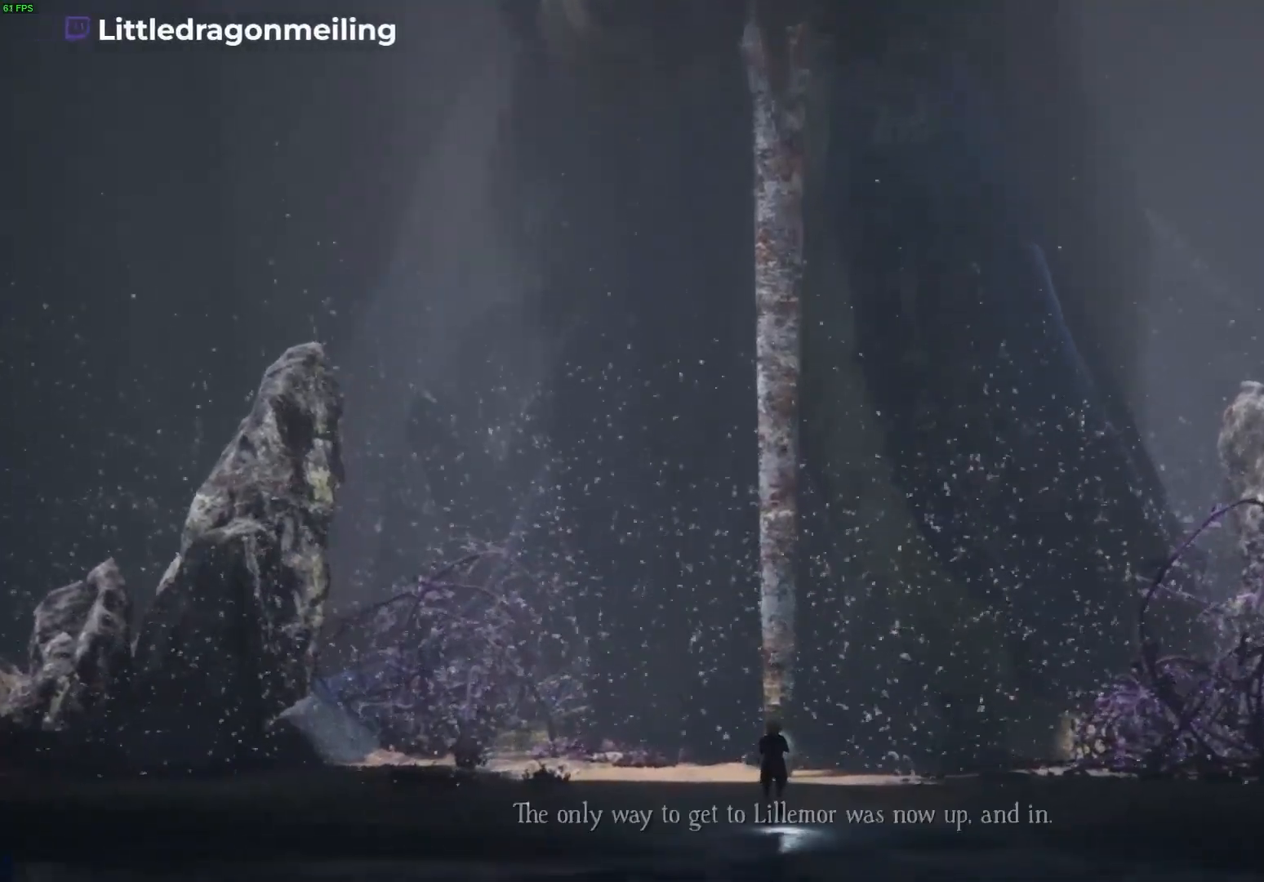
{"buttons": ["L2", "R1"], "left_stick": "up", "right_stick": "center", "events": []}
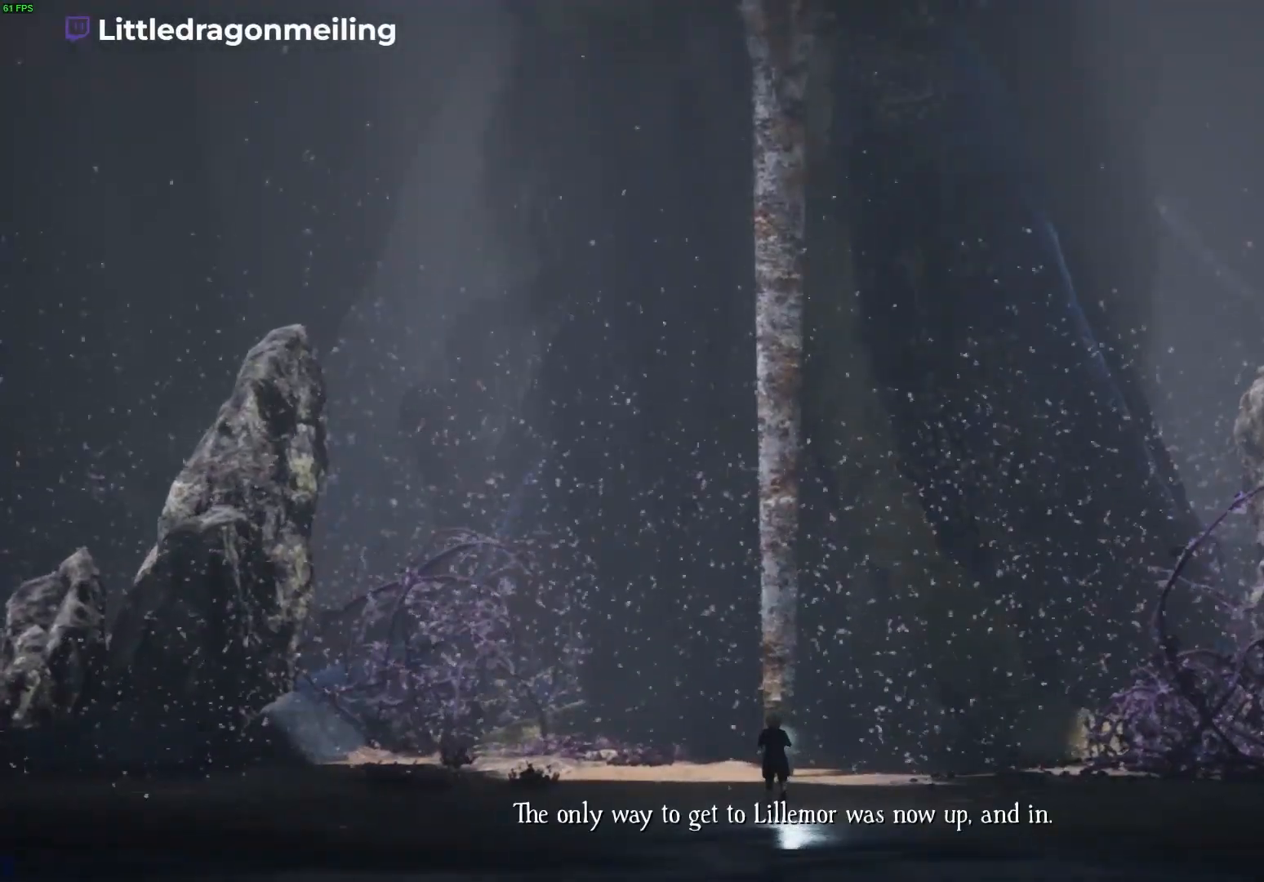
{"buttons": ["L2", "R1"], "left_stick": "up", "right_stick": "center", "events": []}
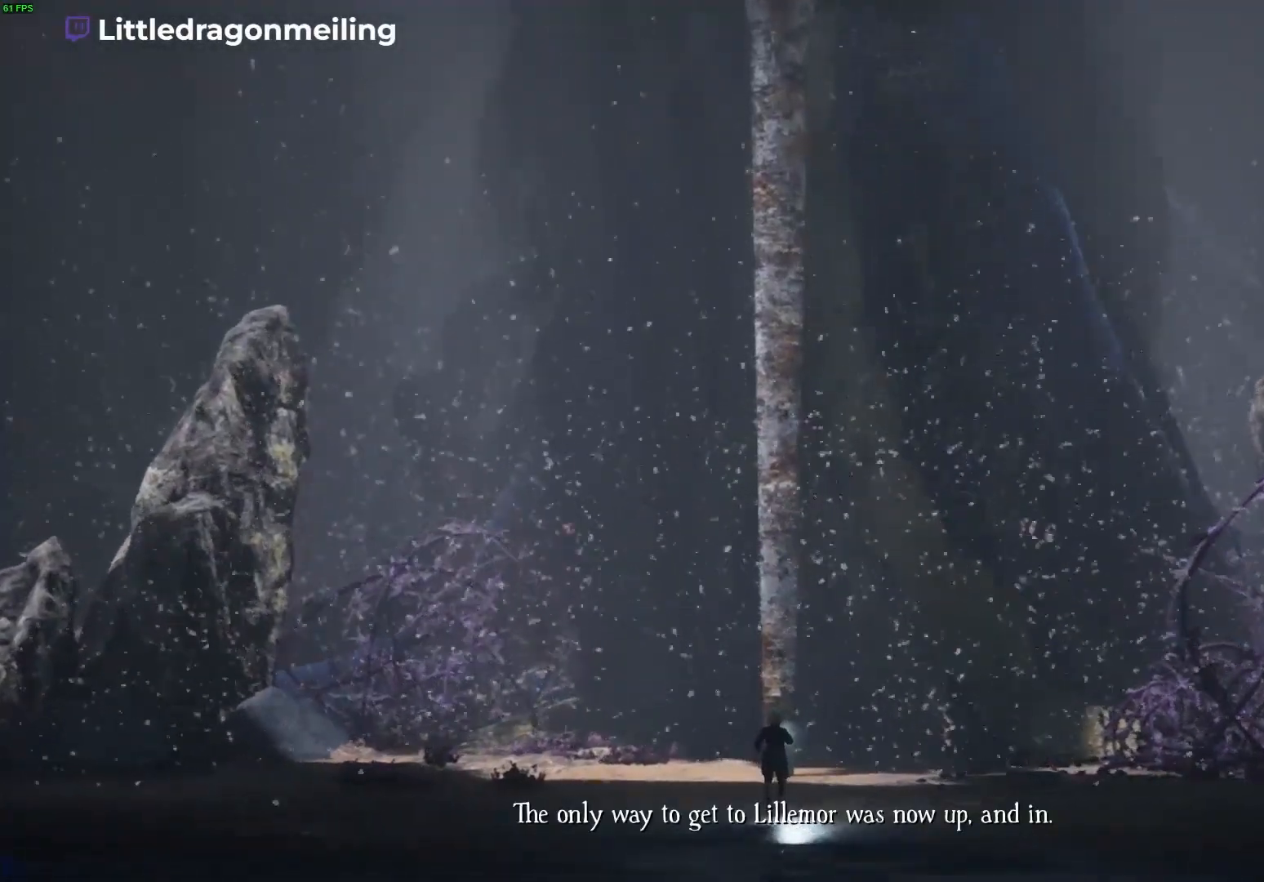
{"buttons": ["L2", "R1"], "left_stick": "up", "right_stick": "center", "events": []}
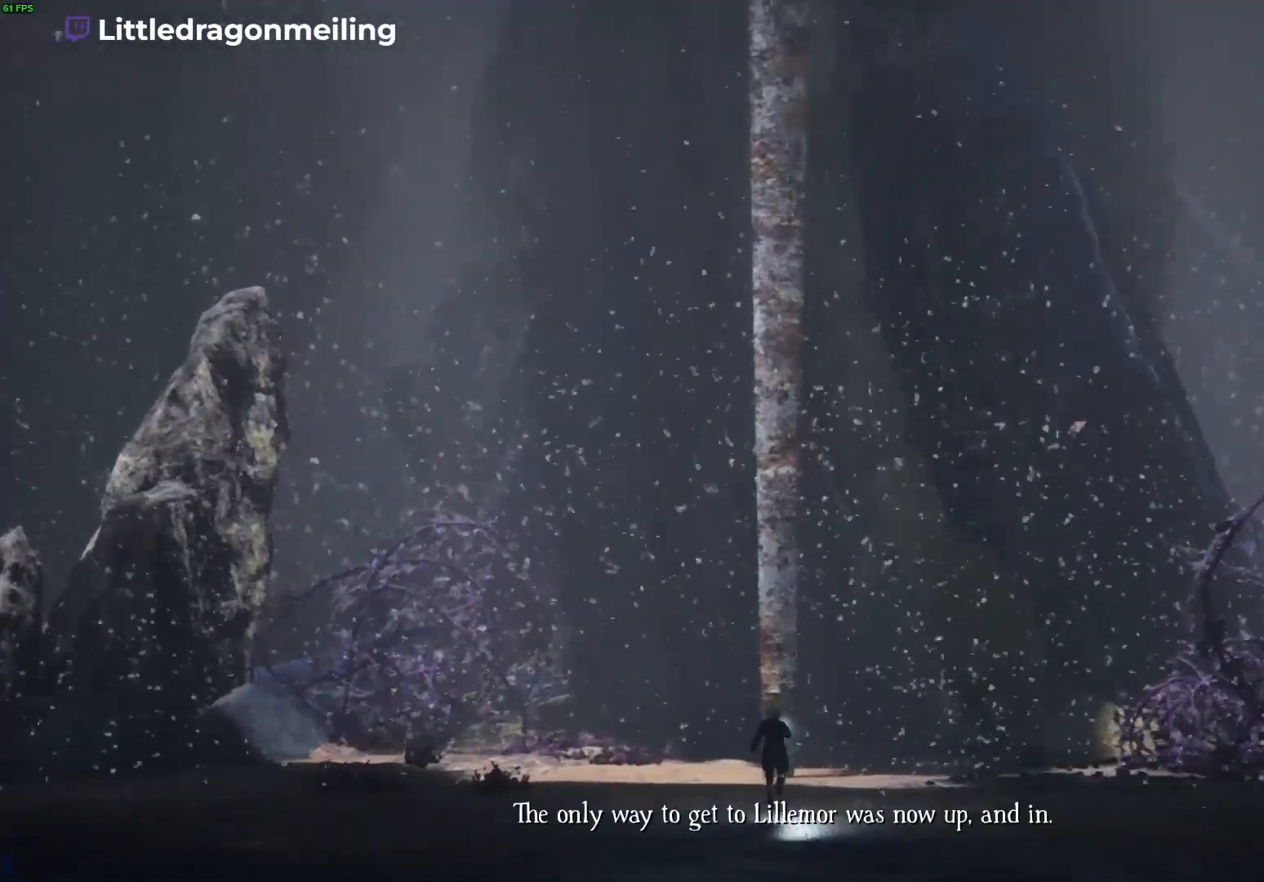
{"buttons": ["L2", "R1"], "left_stick": "up", "right_stick": "center"}
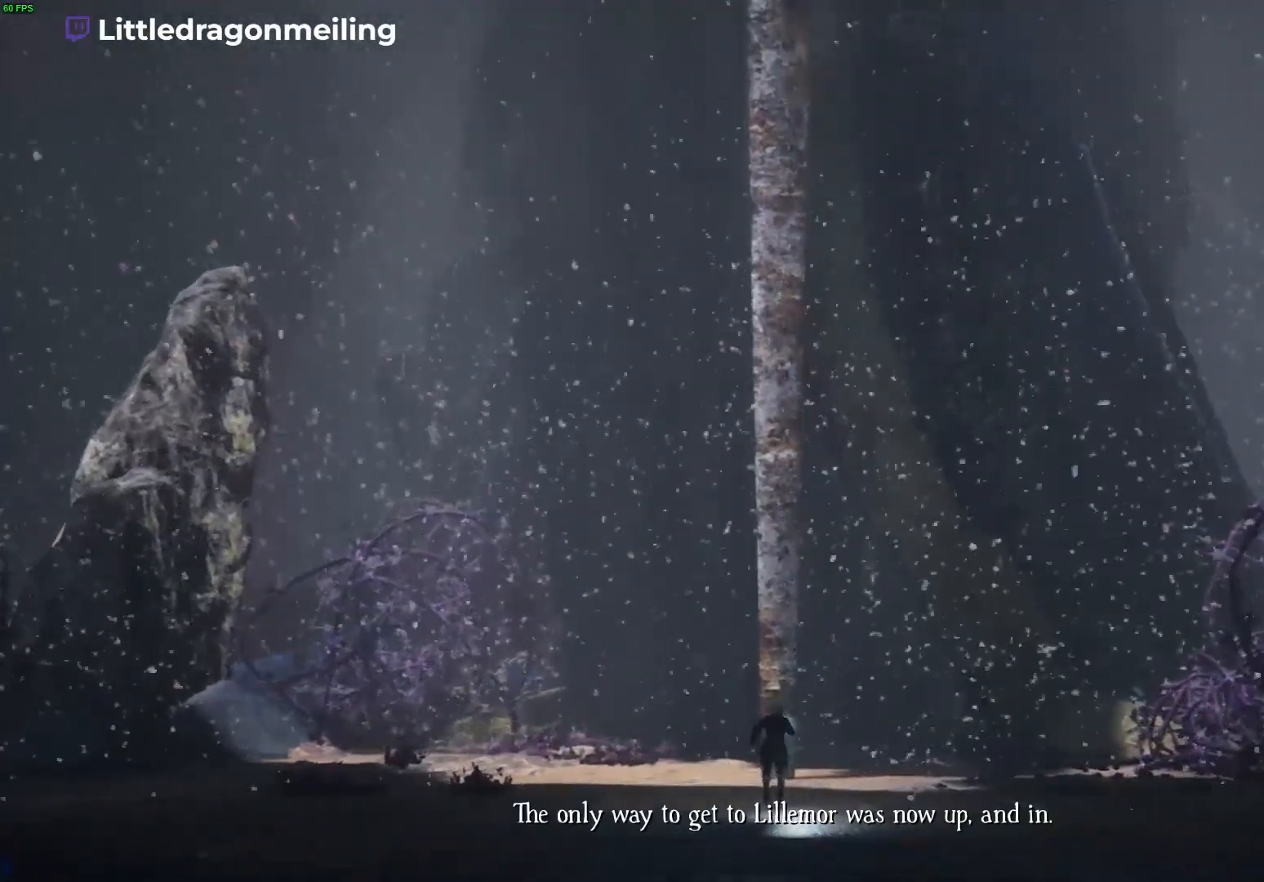
{"buttons": ["L2", "R1"], "left_stick": "up", "right_stick": "center", "events": [[350, "DPAD_UP", "down"], [417, "DPAD_UP", "up"]]}
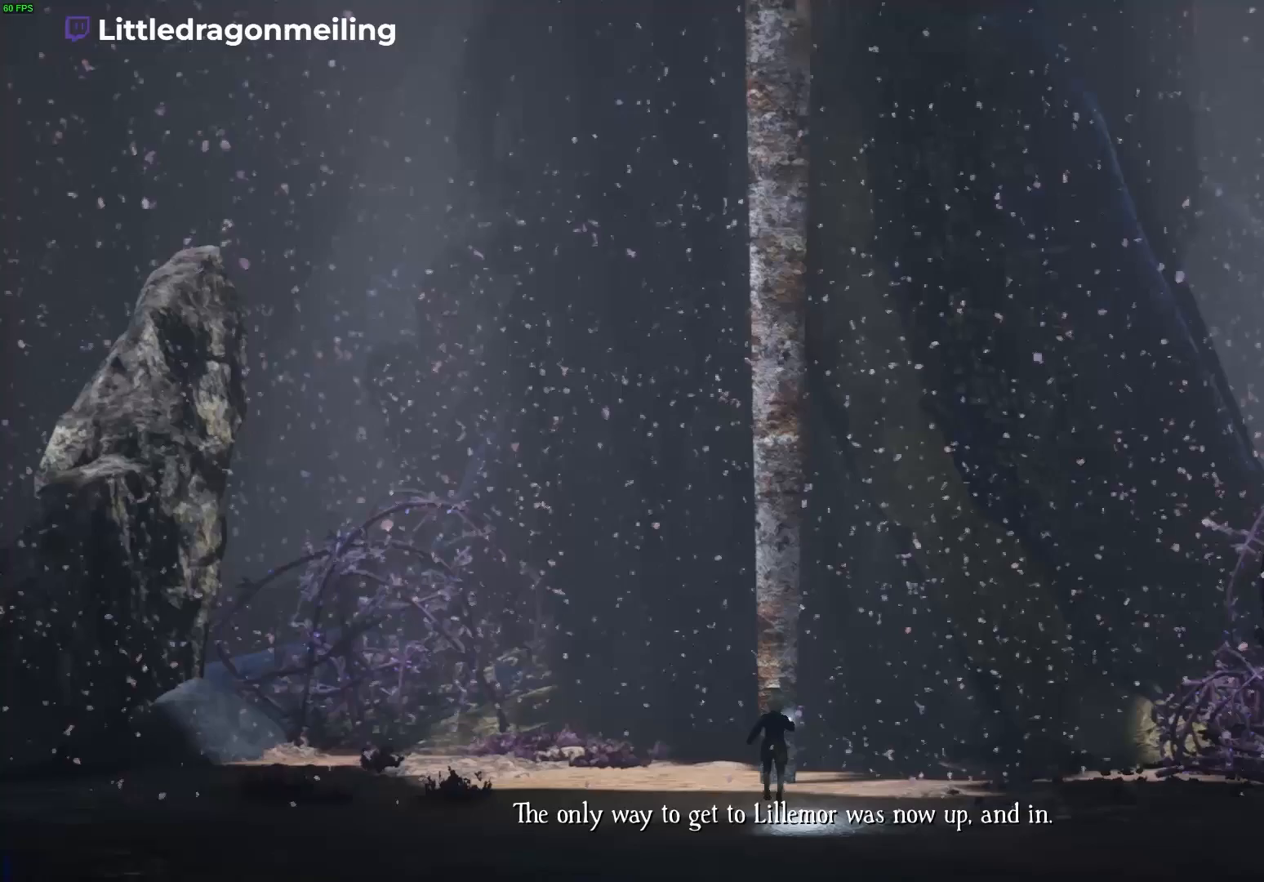
{"buttons": ["L2", "R1"], "left_stick": "up", "right_stick": "center", "events": []}
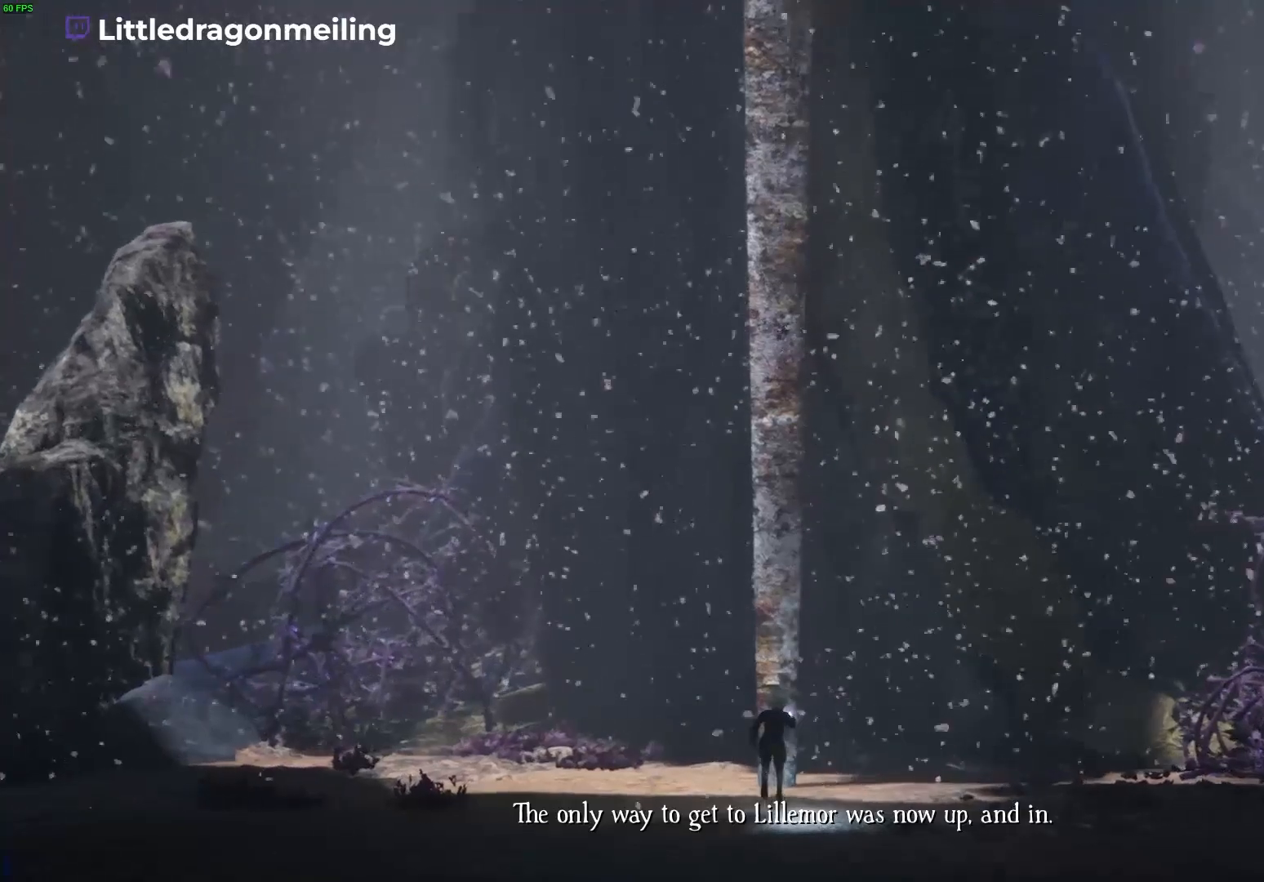
{"buttons": ["L2", "R1"], "left_stick": "up", "right_stick": "center", "events": []}
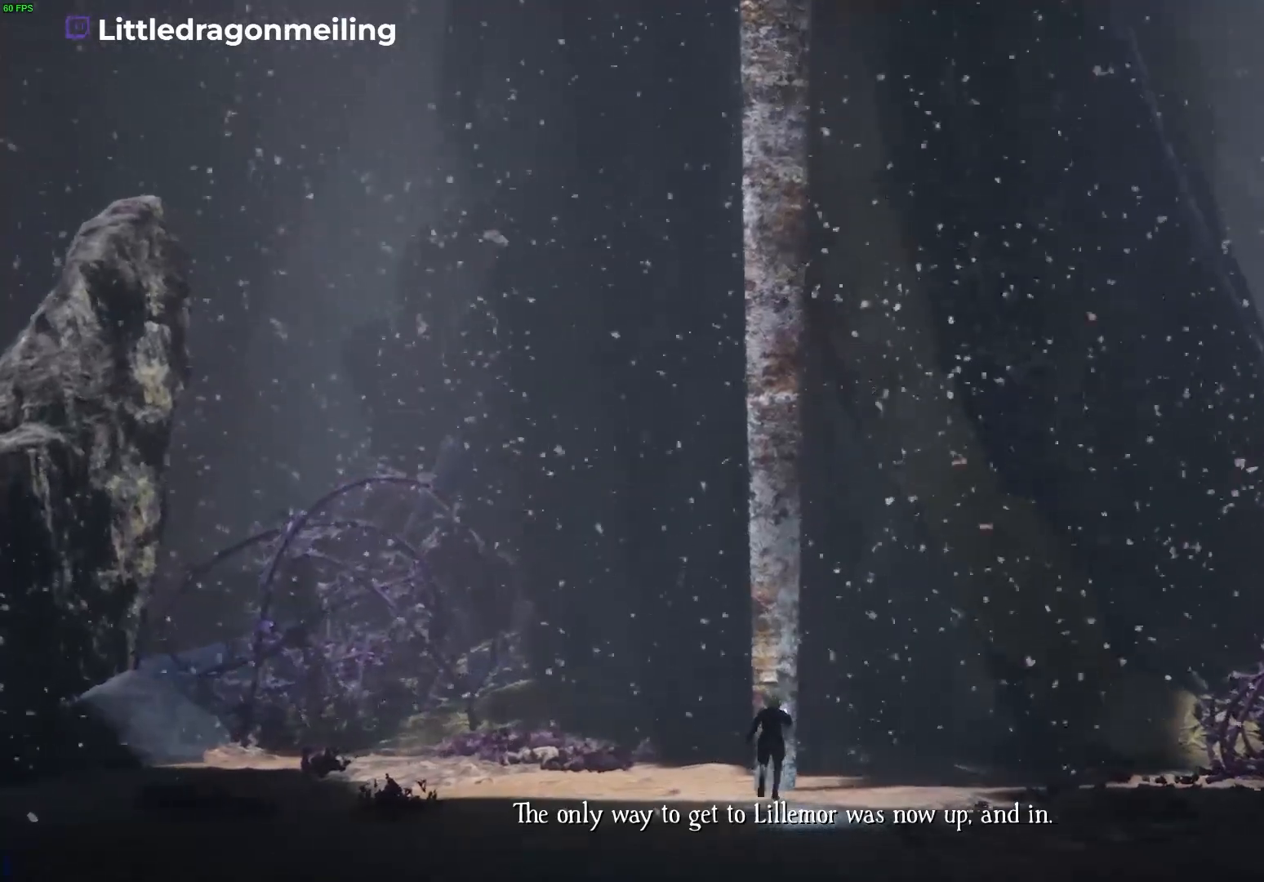
{"buttons": ["L2", "R1"], "left_stick": "up", "right_stick": "center", "events": []}
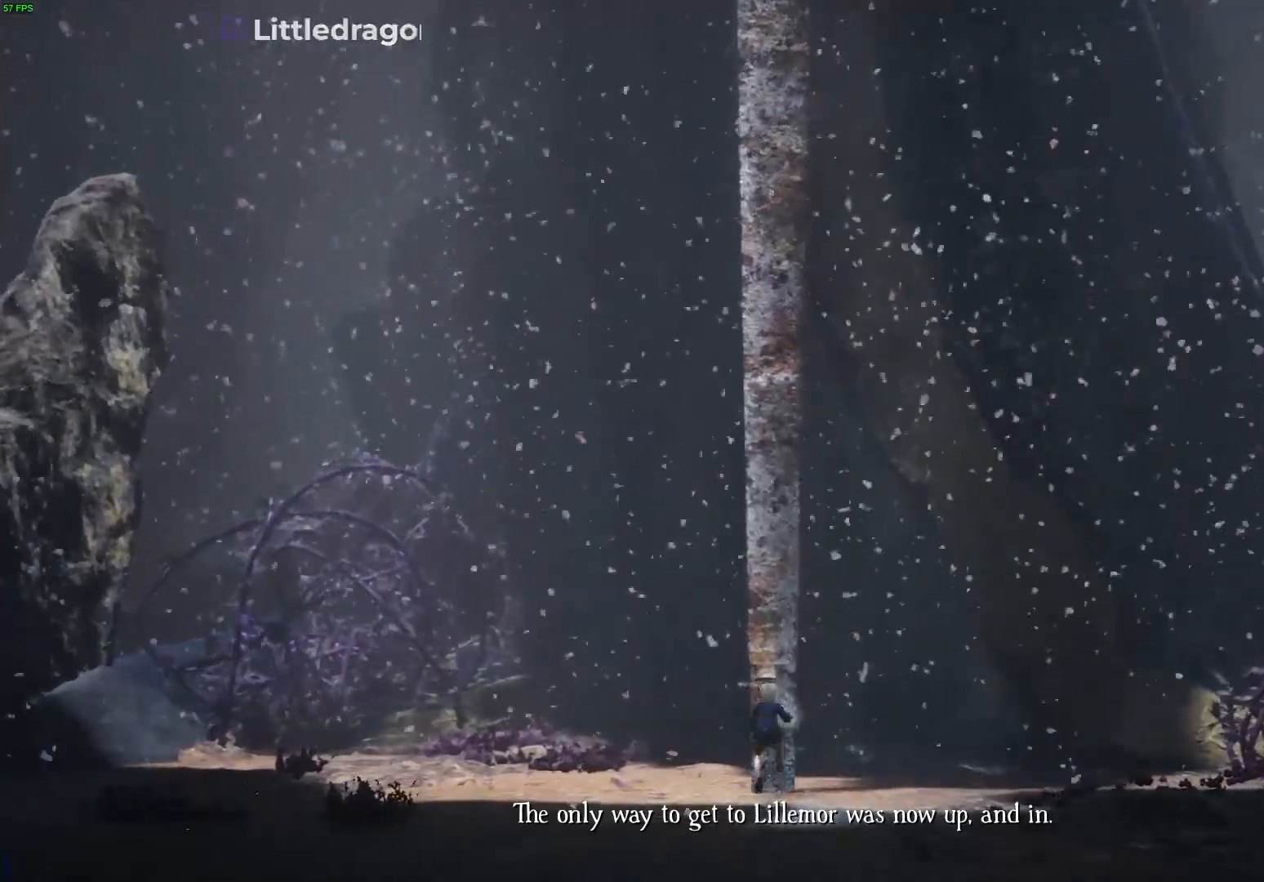
{"buttons": [], "left_stick": "up", "right_stick": "center", "events": [[33, "R1", "up"], [367, "L2", "up"]]}
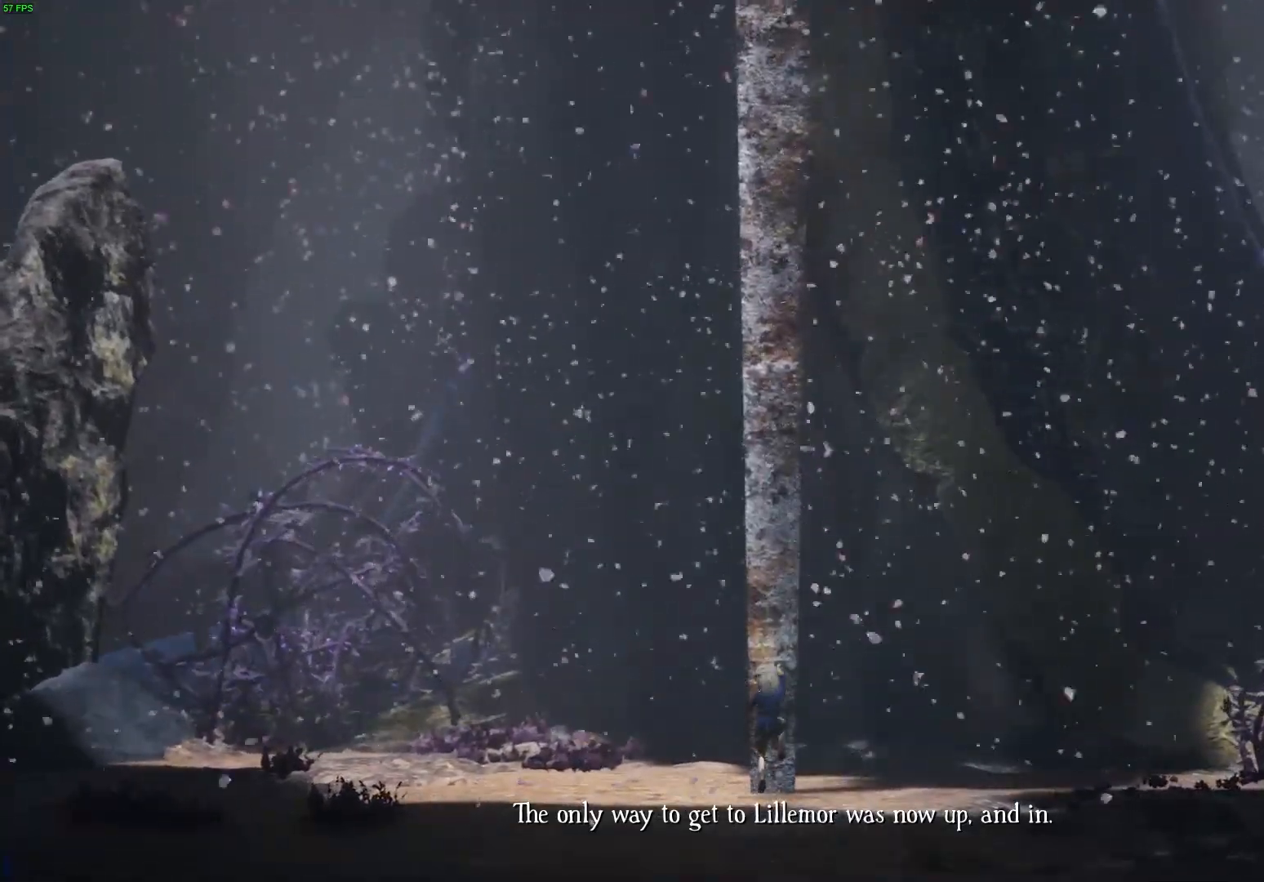
{"buttons": [], "left_stick": "up", "right_stick": "center", "events": []}
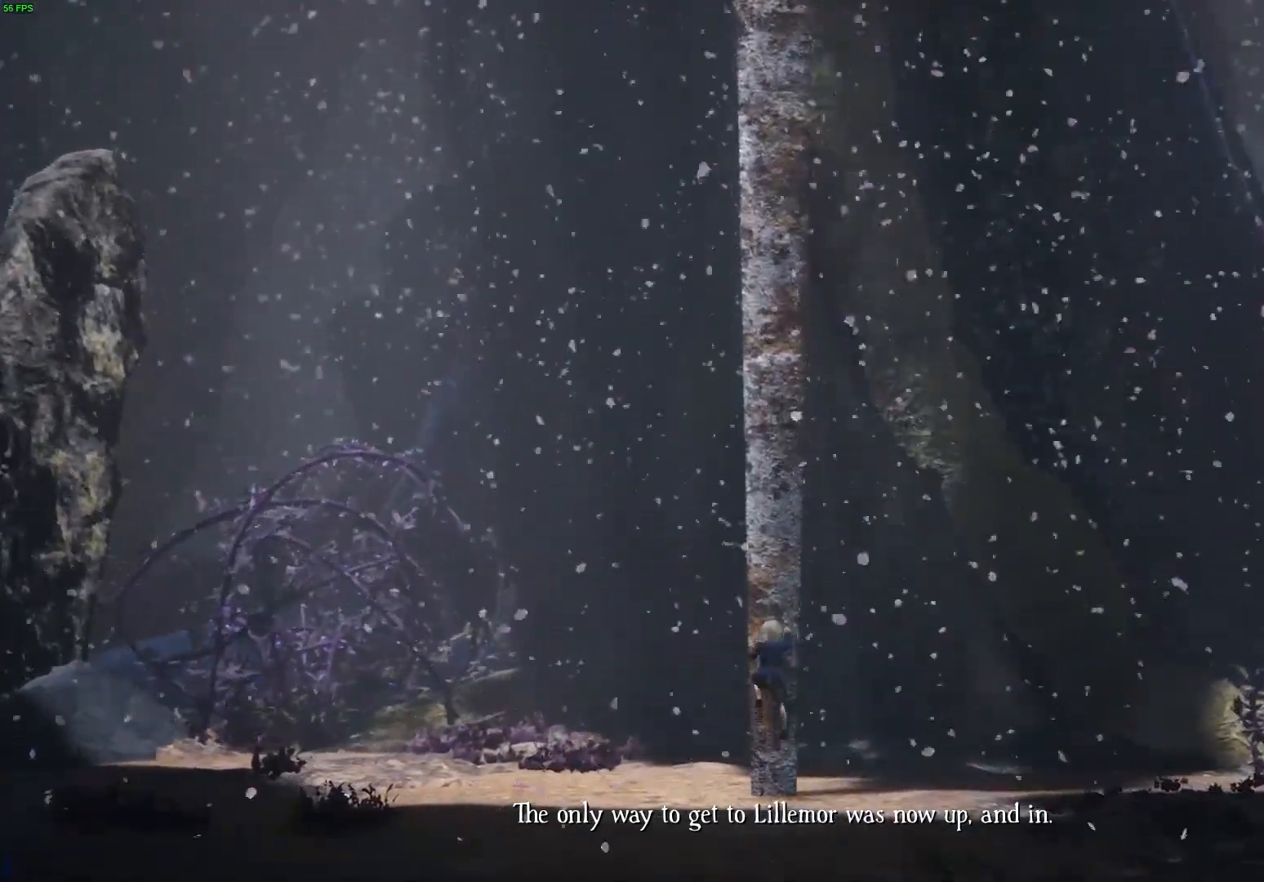
{"buttons": [], "left_stick": "up", "right_stick": "center", "events": []}
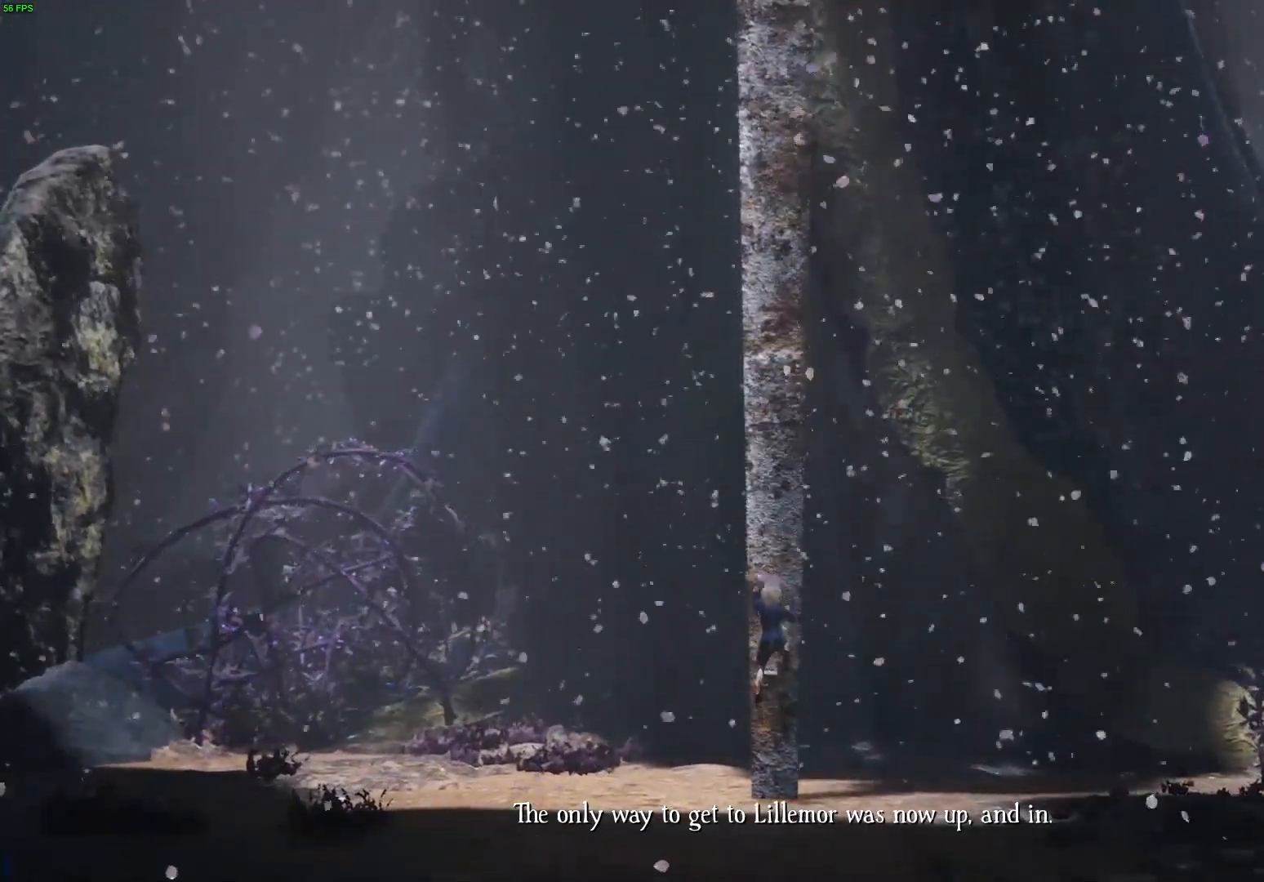
{"buttons": [], "left_stick": "up", "right_stick": "center", "events": []}
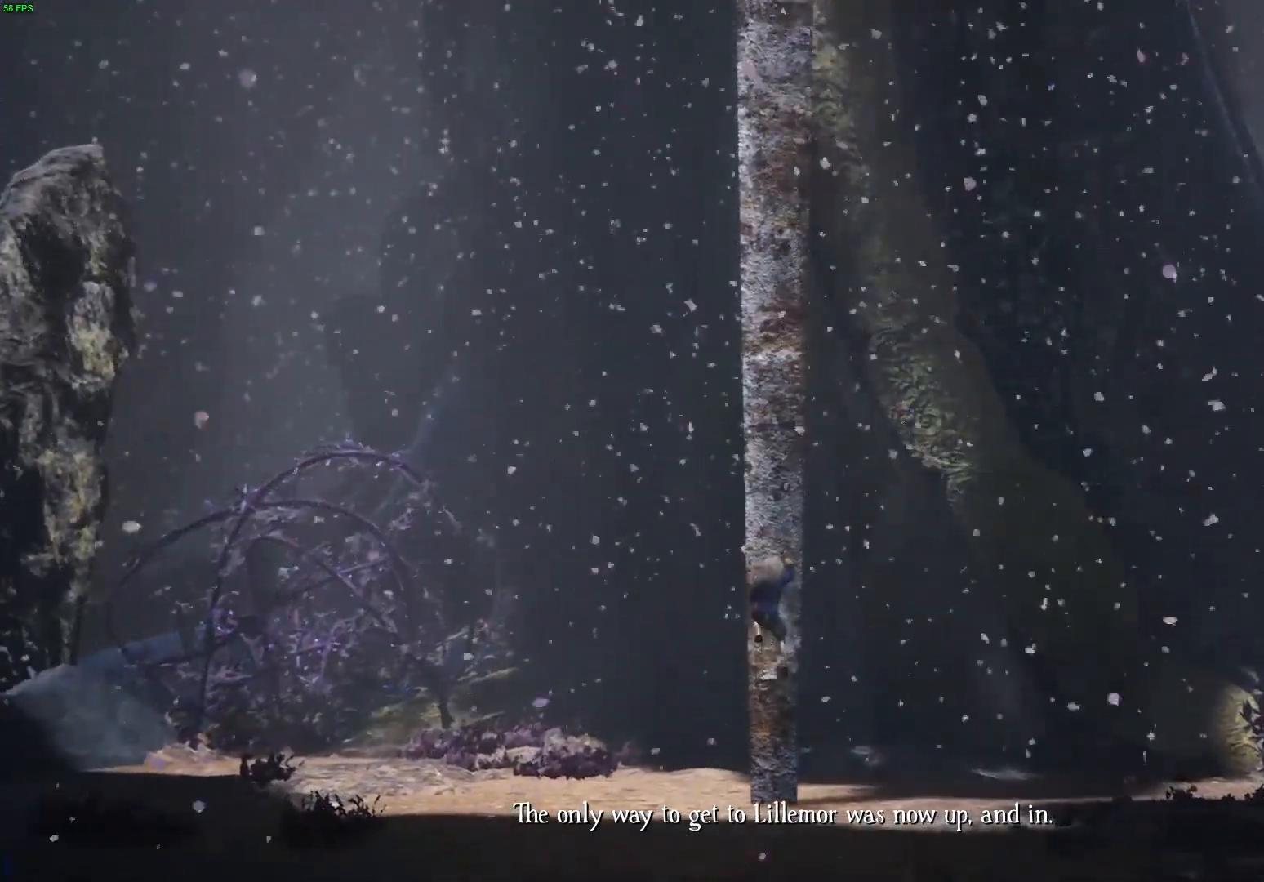
{"buttons": [], "left_stick": "up", "right_stick": "center", "events": []}
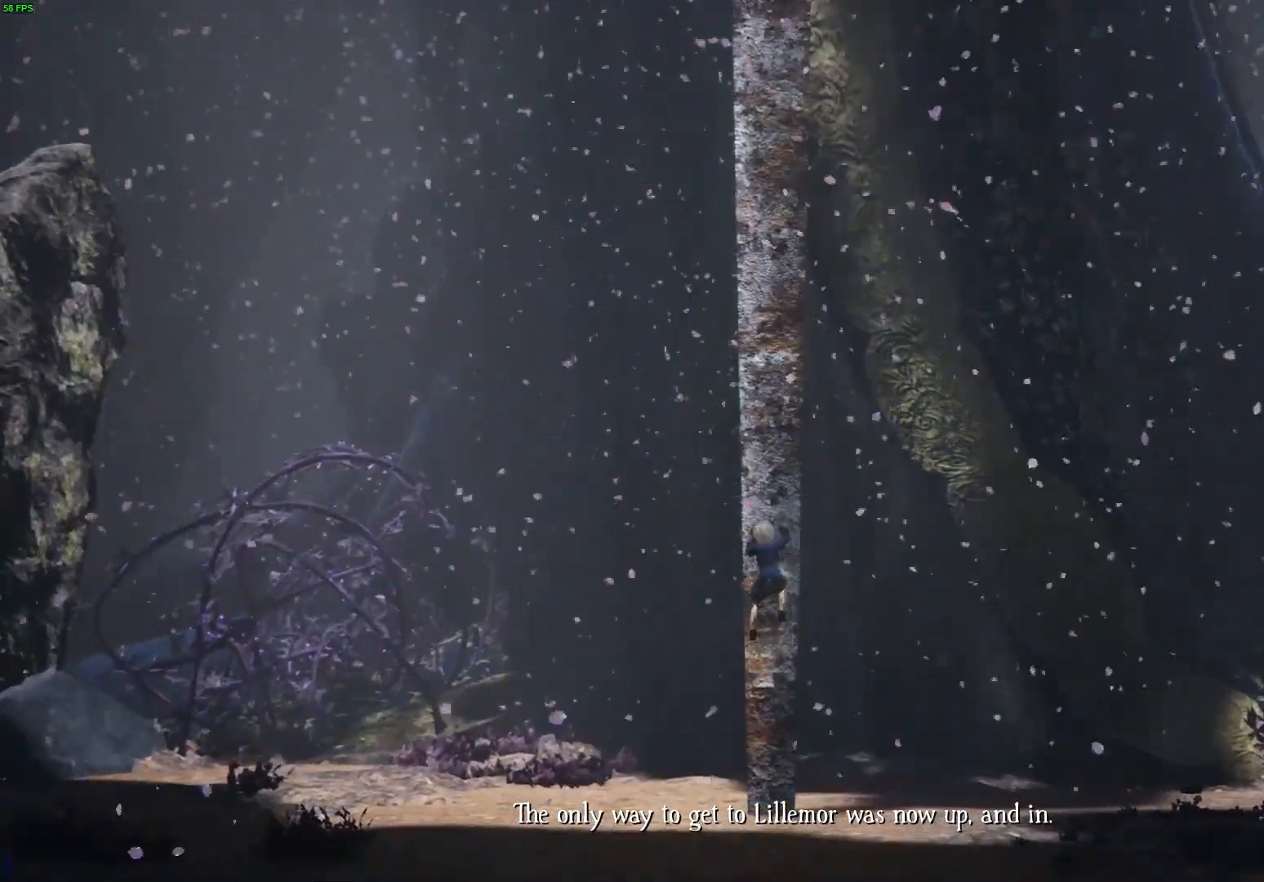
{"buttons": [], "left_stick": "up", "right_stick": "center", "events": [[50, "left_stick", "up-left"], [500, "left_stick", "up"]]}
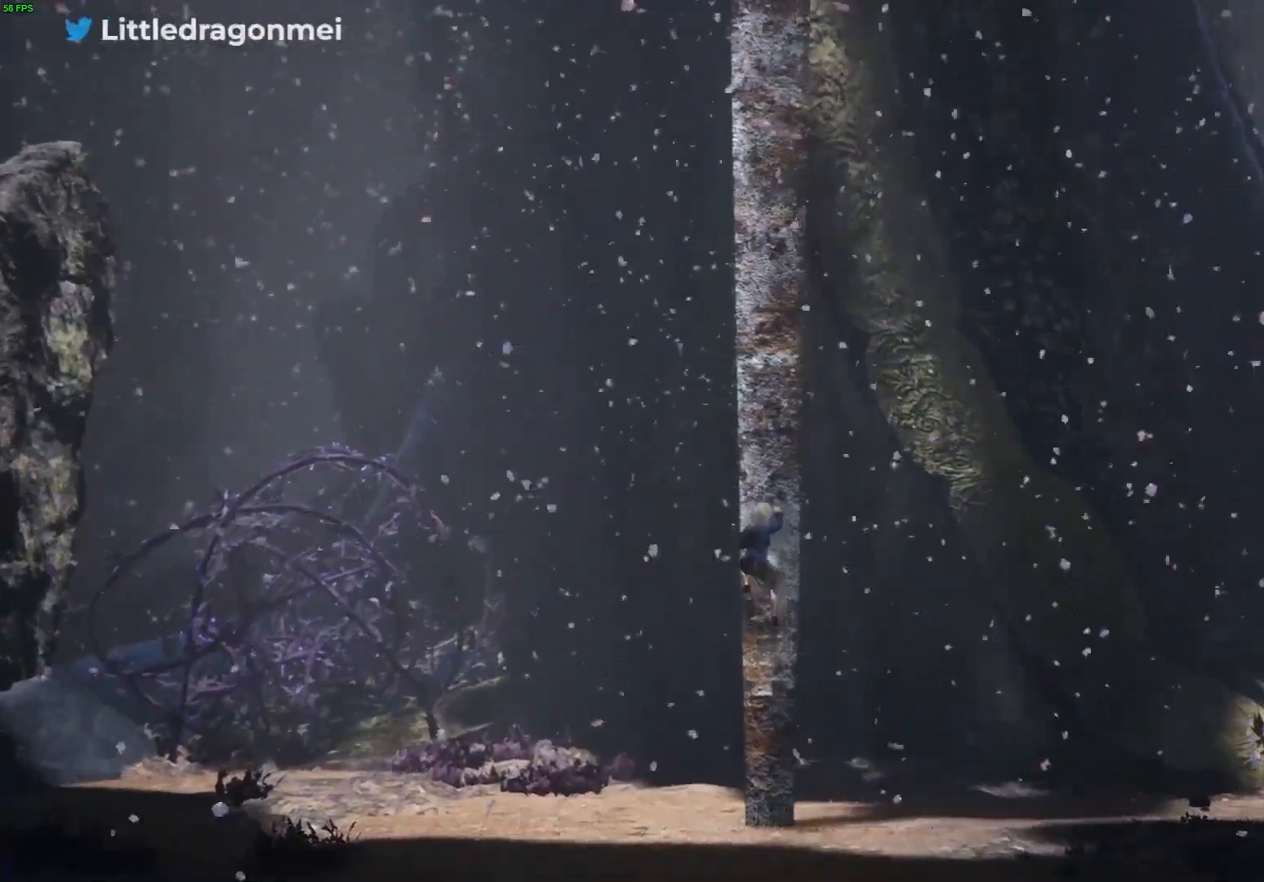
{"buttons": [], "left_stick": "up", "right_stick": "center", "events": []}
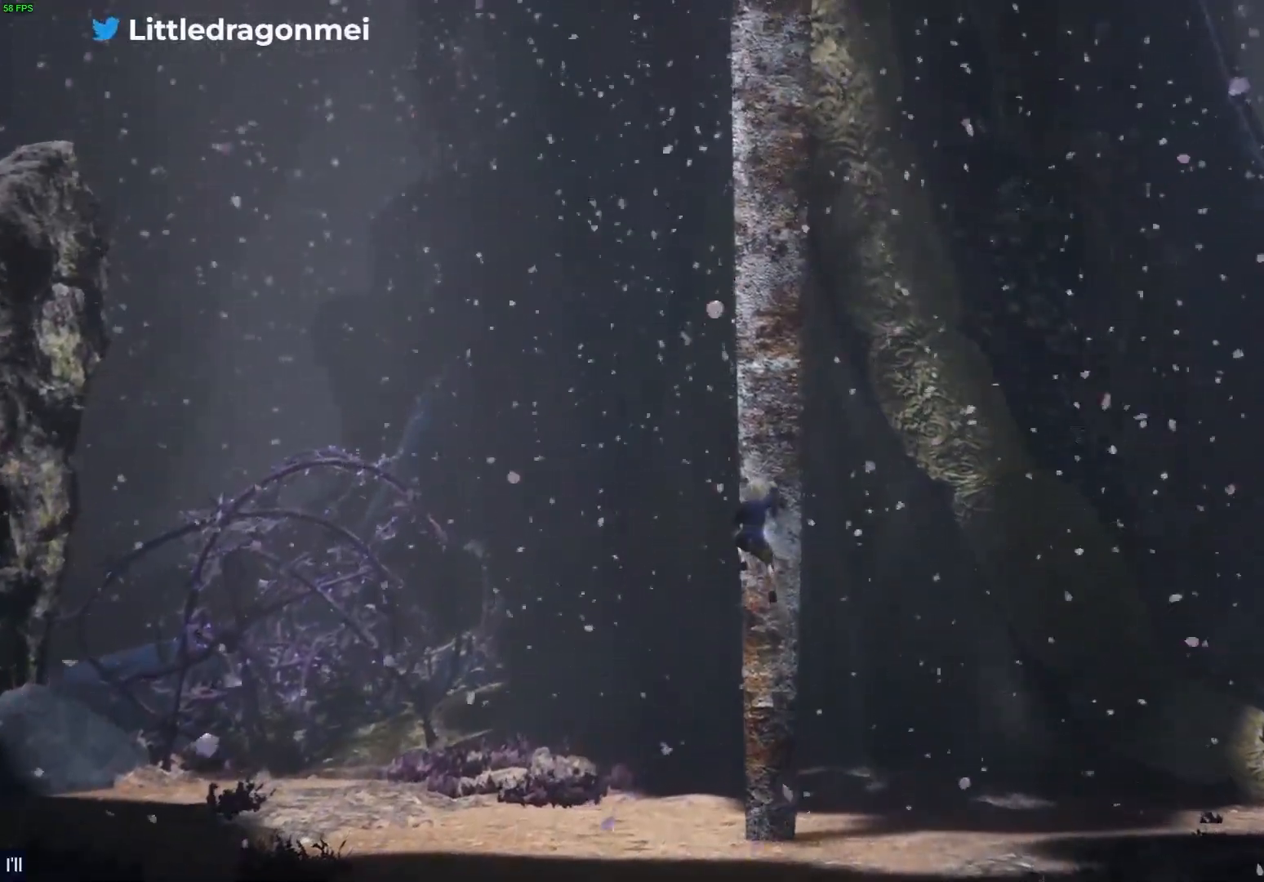
{"buttons": [], "left_stick": "up", "right_stick": "center", "events": []}
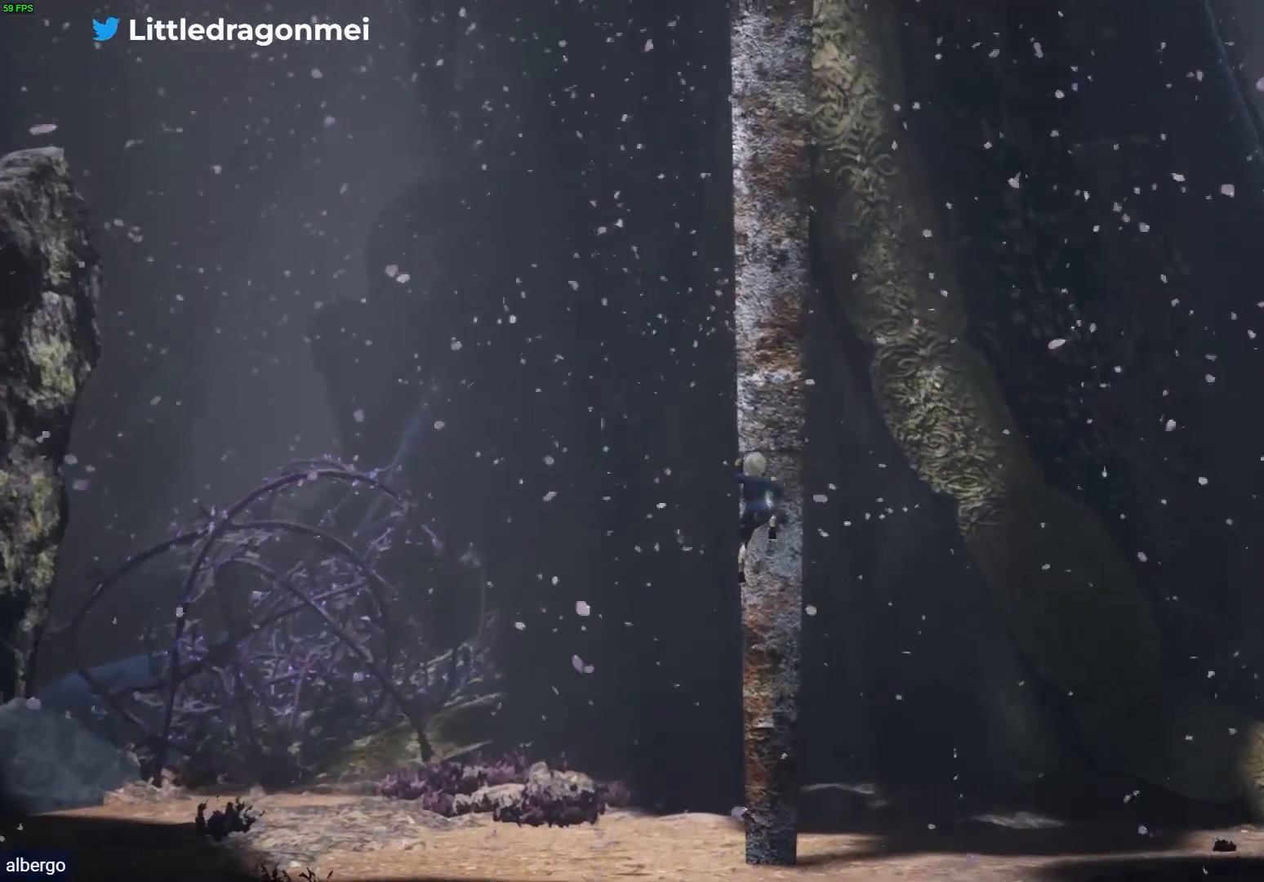
{"buttons": [], "left_stick": "up", "right_stick": "center"}